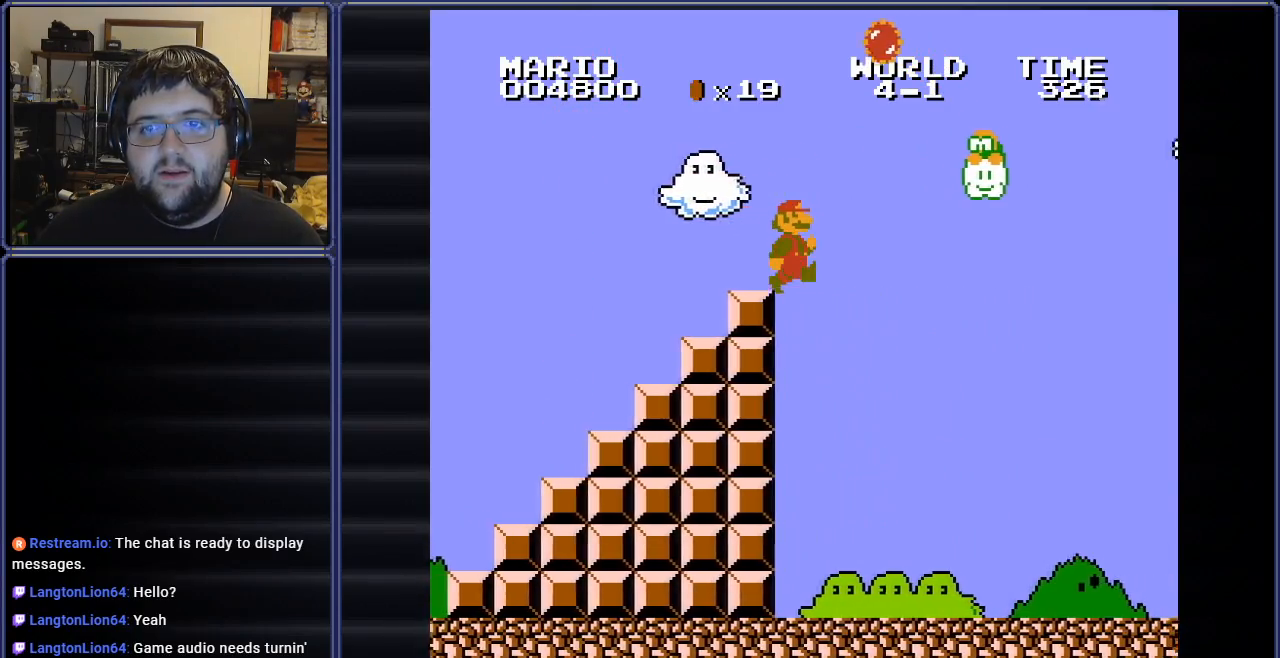
Gameplay with a controller (Nintendo layout); each line is a JSON object with the inputs held at the frame after it. "events" lists button and stick changes between this image and that frame as [ms after this image, input, new state], when the widget could be followed in between. Not read: L3 R3.
{"buttons": ["B", "DPAD_RIGHT"], "events": []}
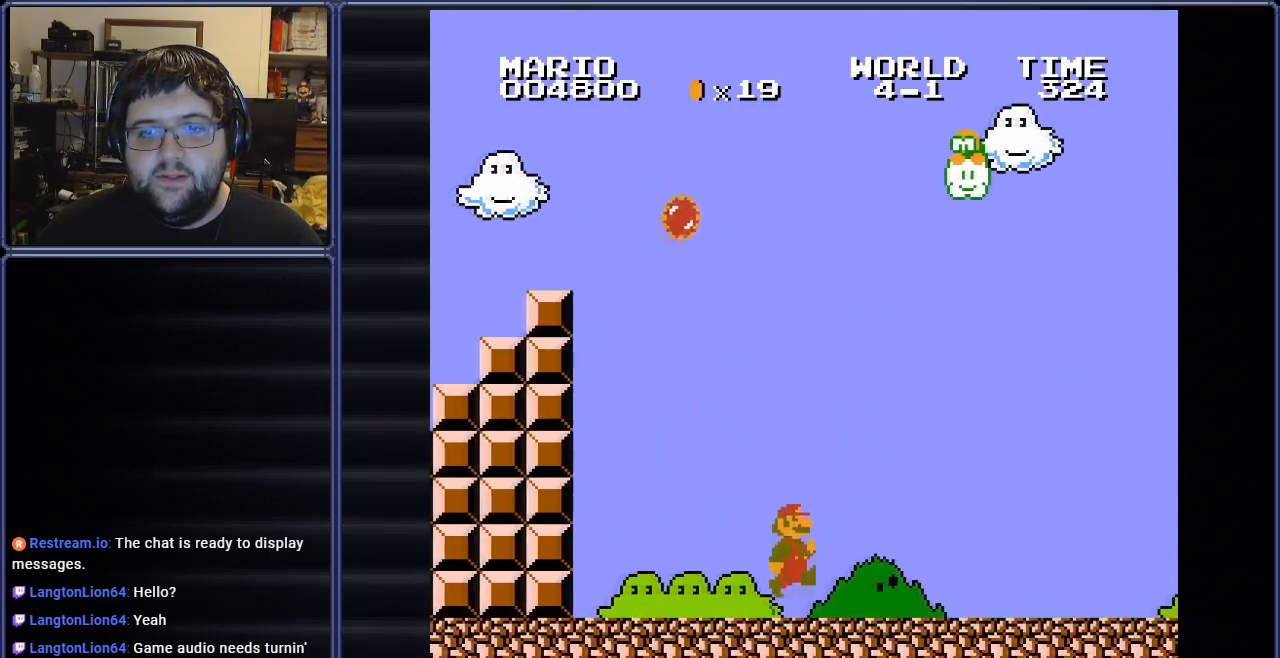
{"buttons": ["B", "DPAD_RIGHT"], "events": []}
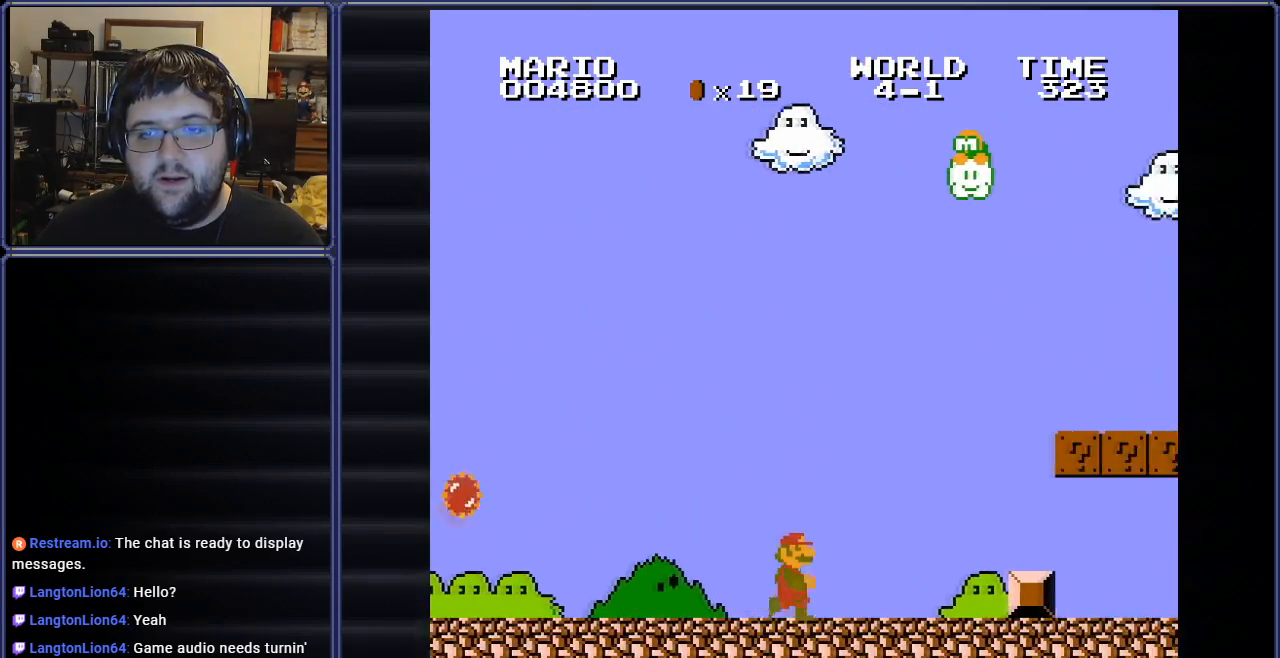
{"buttons": ["B"], "events": [[150, "DPAD_RIGHT", "up"], [284, "A", "down"], [301, "A", "up"]]}
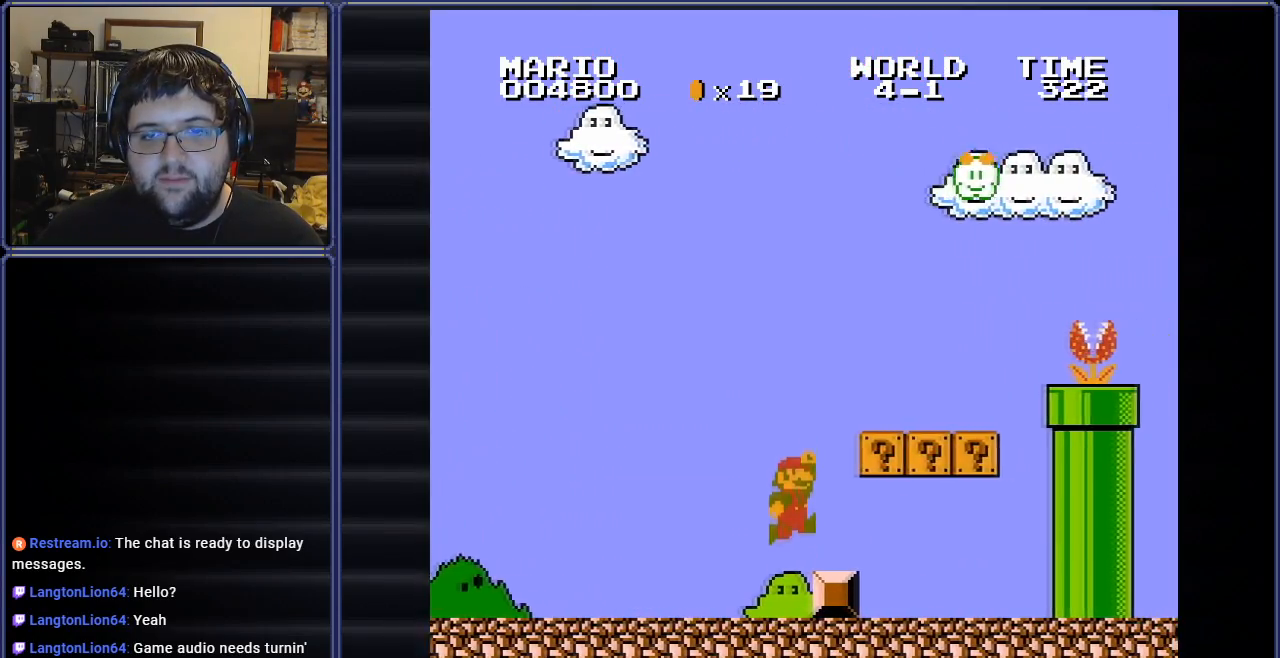
{"buttons": ["A", "DPAD_RIGHT"], "events": [[16, "B", "up"], [33, "DPAD_LEFT", "down"], [317, "DPAD_LEFT", "up"], [417, "DPAD_RIGHT", "down"], [467, "A", "down"]]}
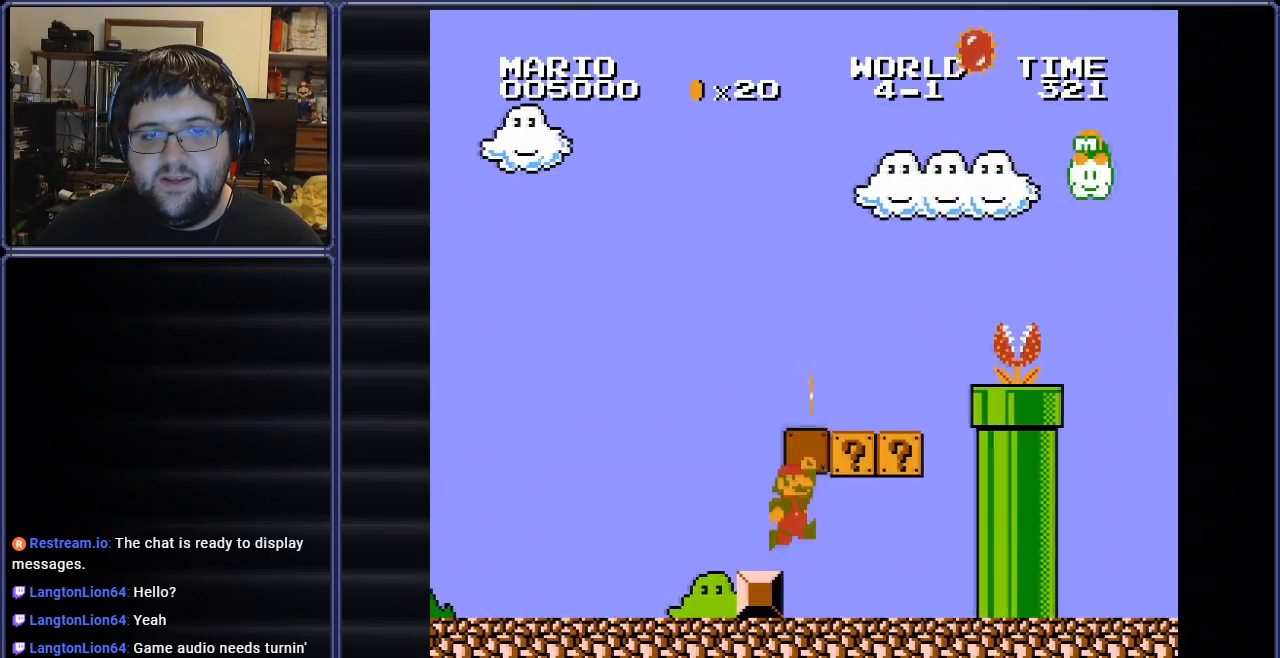
{"buttons": ["DPAD_RIGHT"], "events": [[134, "A", "up"], [267, "DPAD_RIGHT", "up"], [434, "DPAD_RIGHT", "down"]]}
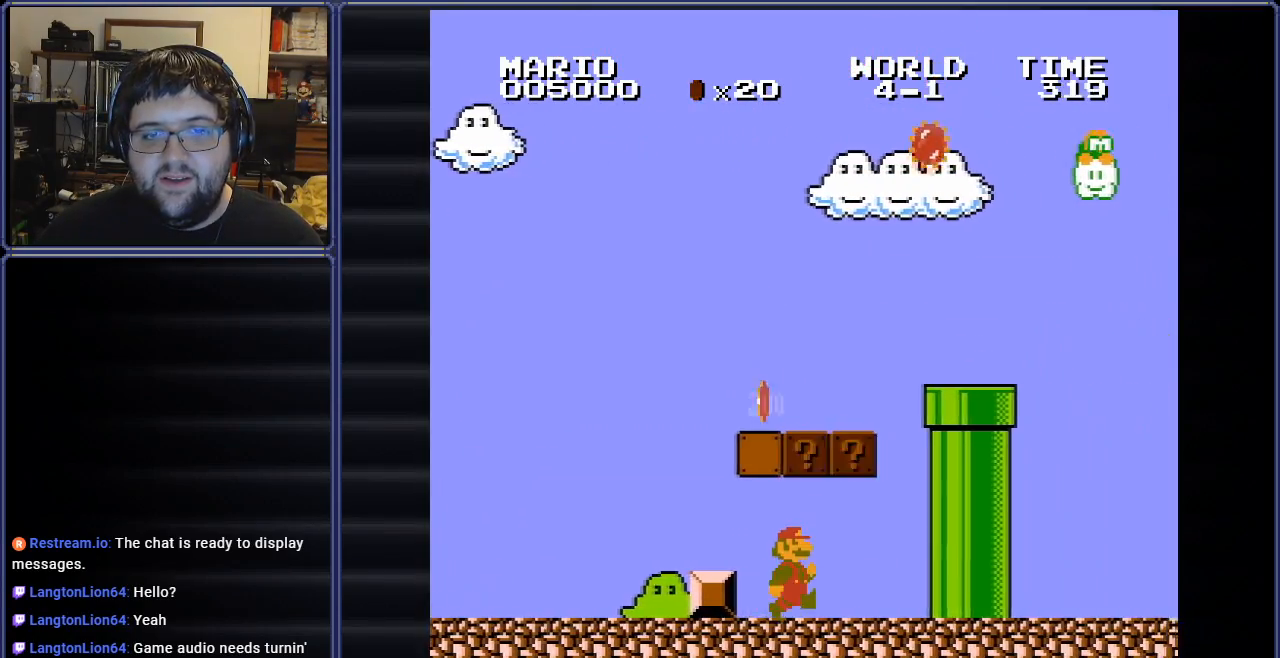
{"buttons": ["DPAD_LEFT"], "events": [[100, "A", "down"], [116, "DPAD_RIGHT", "up"], [150, "DPAD_LEFT", "down"], [233, "A", "up"]]}
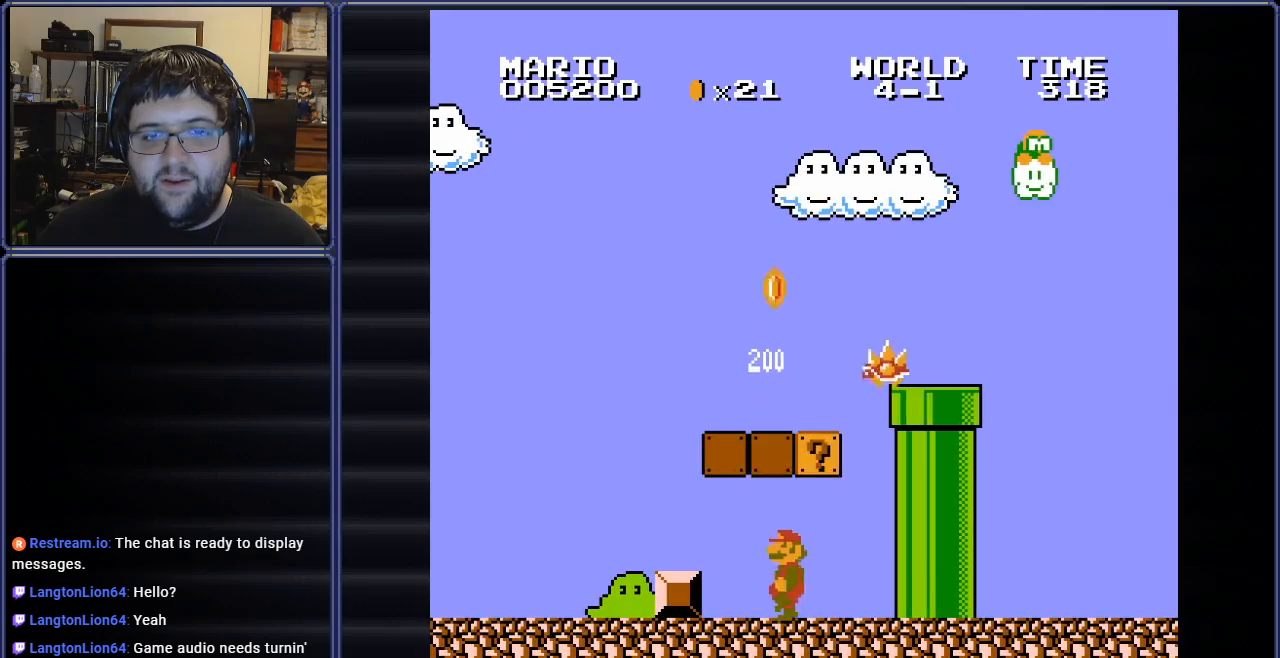
{"buttons": [], "events": [[217, "A", "down"], [334, "A", "up"], [467, "DPAD_LEFT", "up"]]}
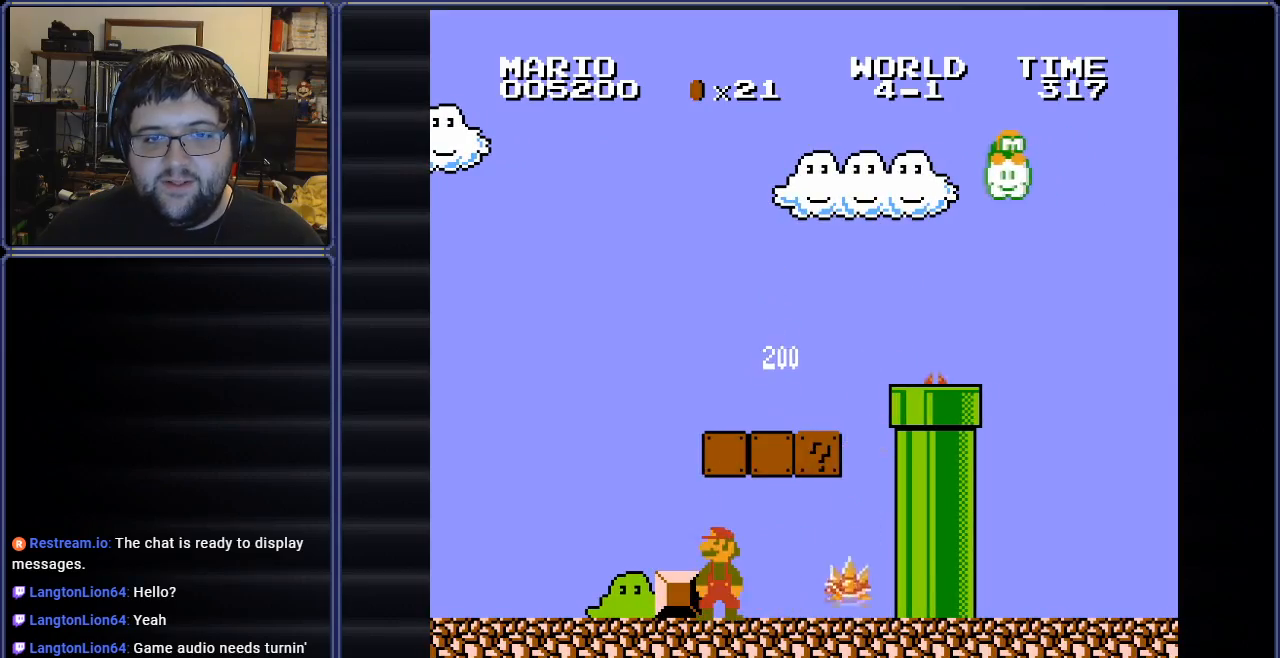
{"buttons": [], "events": [[133, "A", "down"], [150, "DPAD_LEFT", "down"], [233, "A", "up"], [500, "DPAD_LEFT", "up"]]}
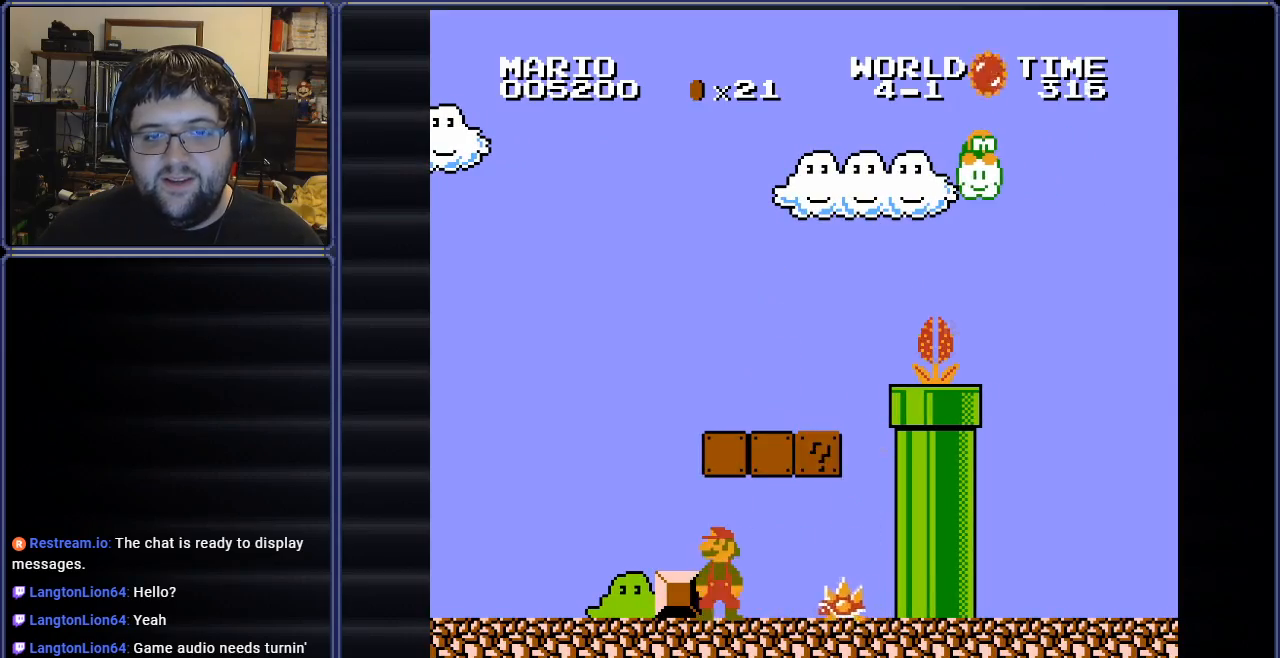
{"buttons": ["DPAD_LEFT"], "events": [[84, "A", "down"], [84, "DPAD_LEFT", "down"], [200, "A", "up"], [267, "DPAD_UP", "down"], [334, "DPAD_UP", "up"]]}
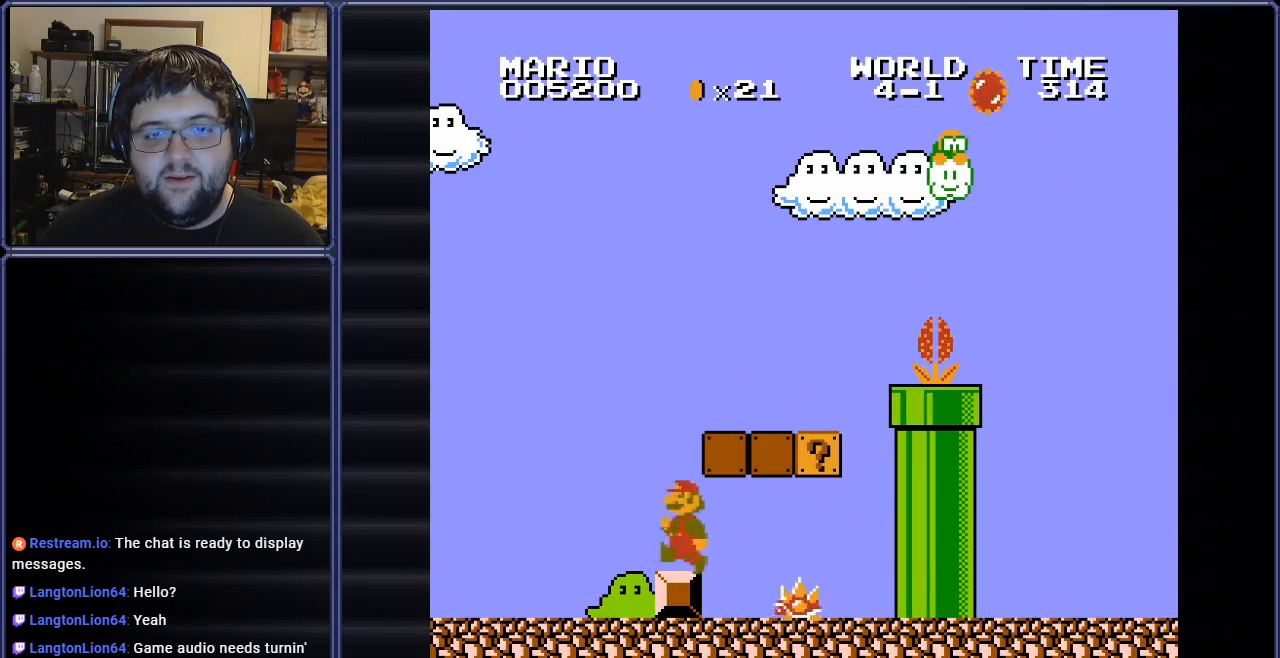
{"buttons": ["A", "B", "DPAD_RIGHT"], "events": [[33, "DPAD_LEFT", "up"], [100, "DPAD_RIGHT", "down"], [250, "B", "down"], [333, "DPAD_RIGHT", "up"], [383, "A", "down"], [400, "DPAD_RIGHT", "down"]]}
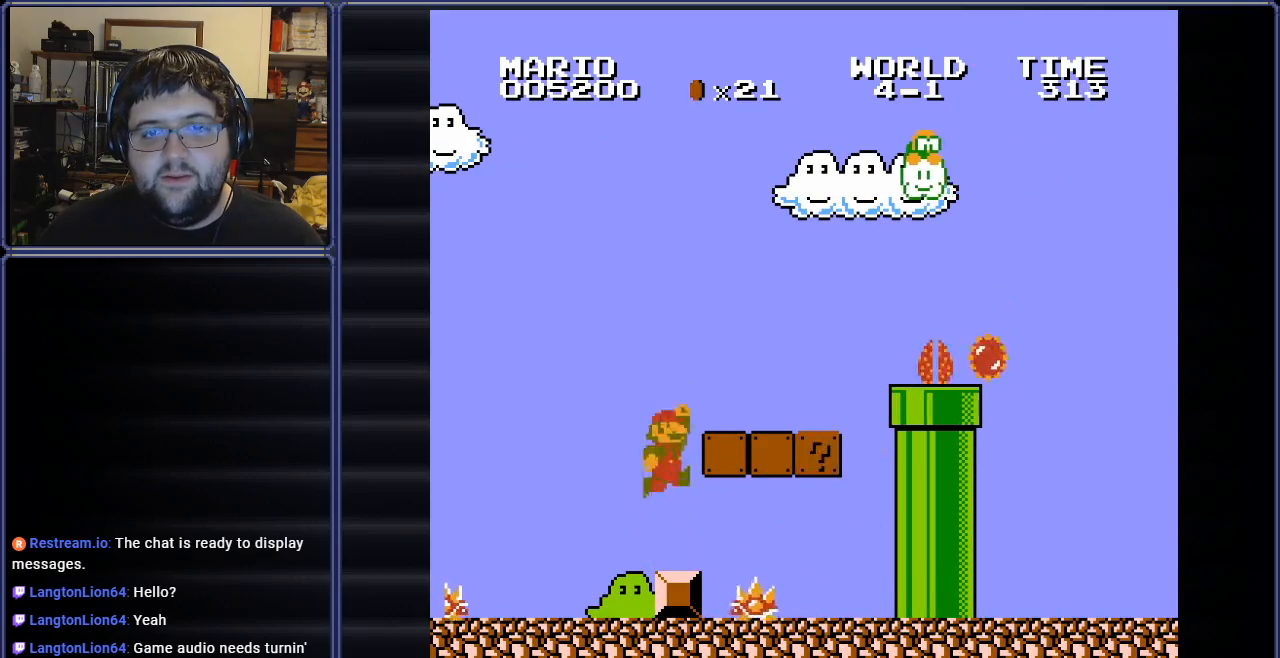
{"buttons": ["B", "DPAD_RIGHT"], "events": [[200, "A", "up"]]}
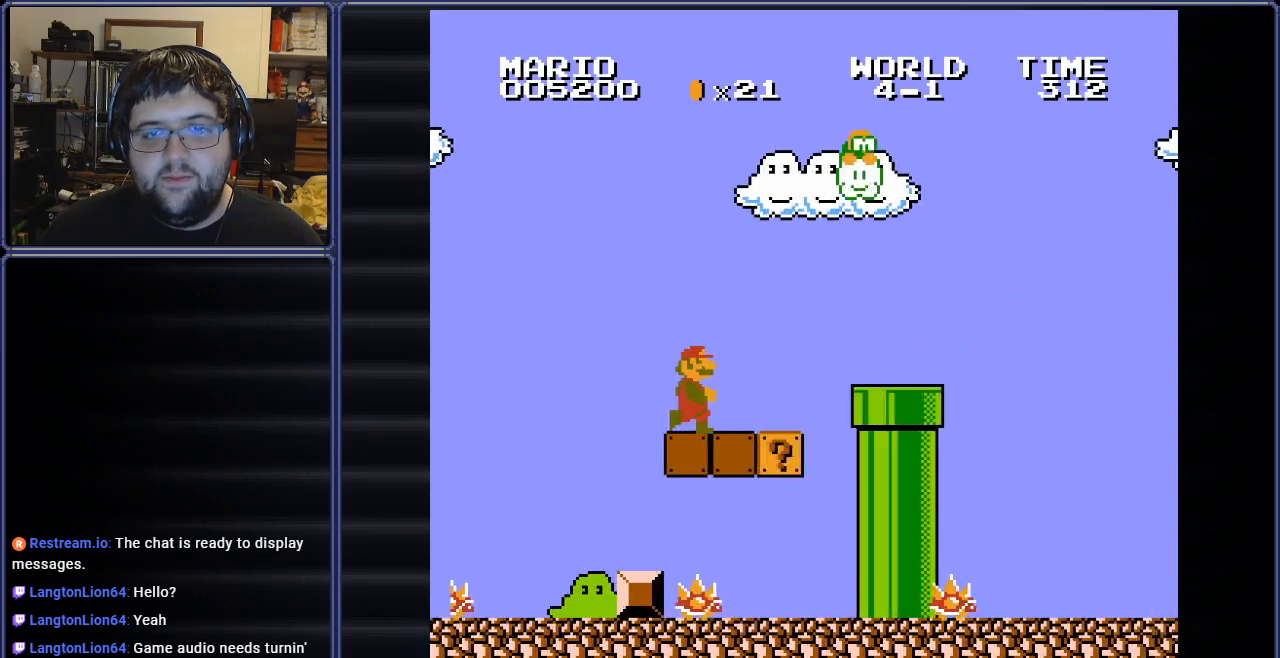
{"buttons": ["B", "DPAD_DOWN", "DPAD_RIGHT"], "events": [[150, "A", "down"], [250, "A", "up"], [433, "DPAD_DOWN", "down"]]}
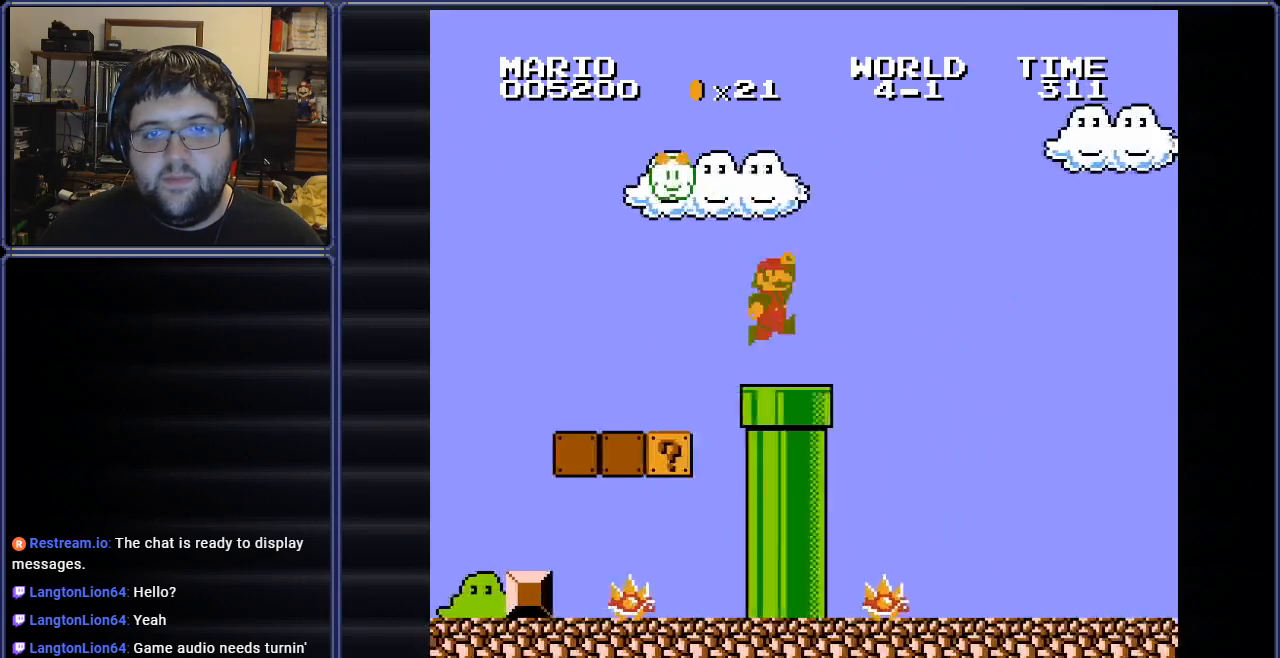
{"buttons": ["B", "DPAD_RIGHT"], "events": [[167, "A", "down"], [334, "A", "up"], [451, "DPAD_DOWN", "up"]]}
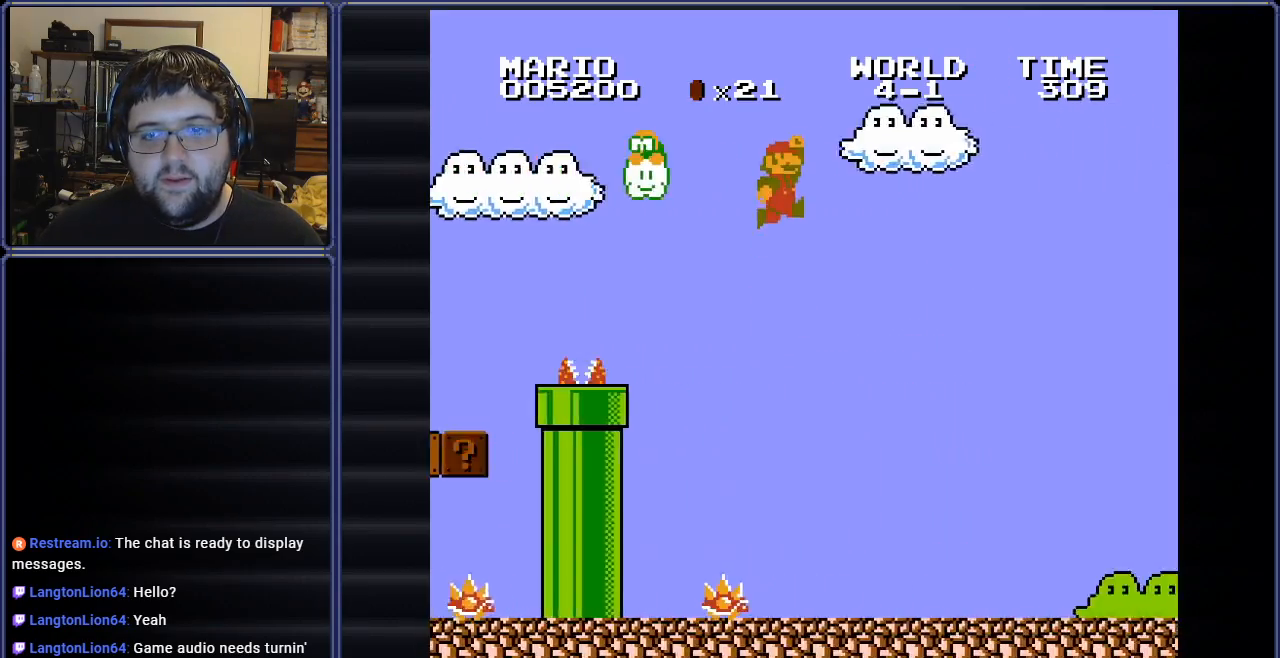
{"buttons": ["B", "DPAD_RIGHT"], "events": [[33, "DPAD_RIGHT", "up"], [283, "DPAD_RIGHT", "down"]]}
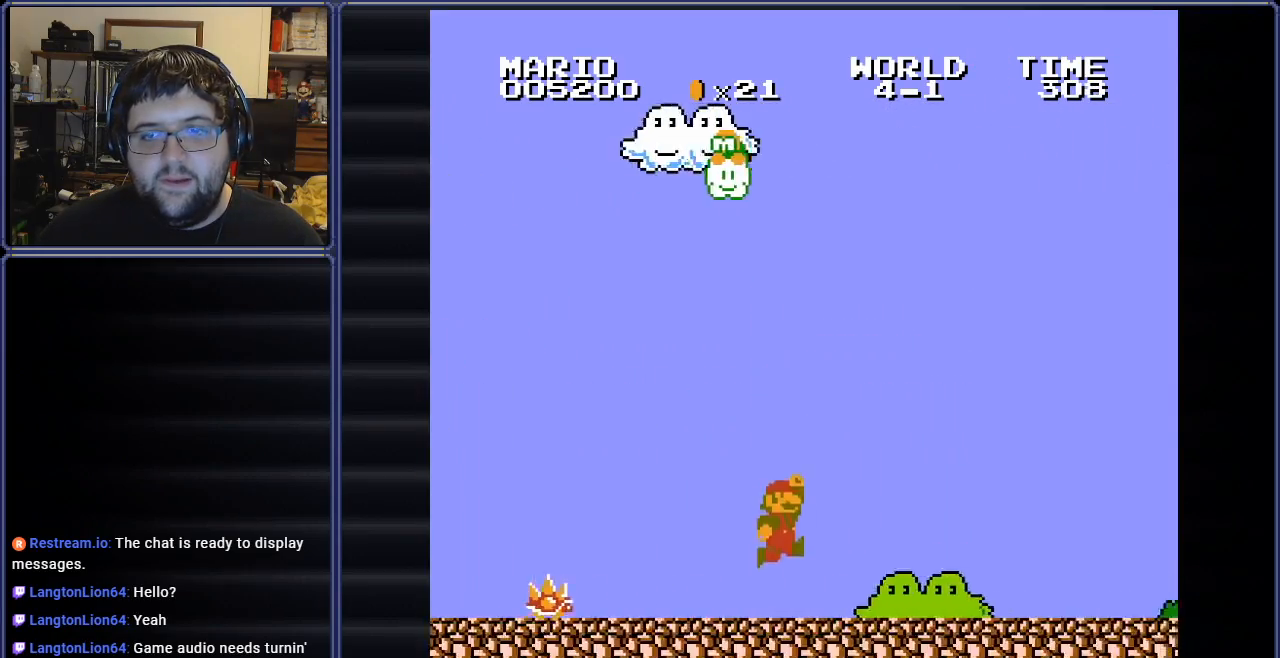
{"buttons": ["B", "DPAD_RIGHT"], "events": []}
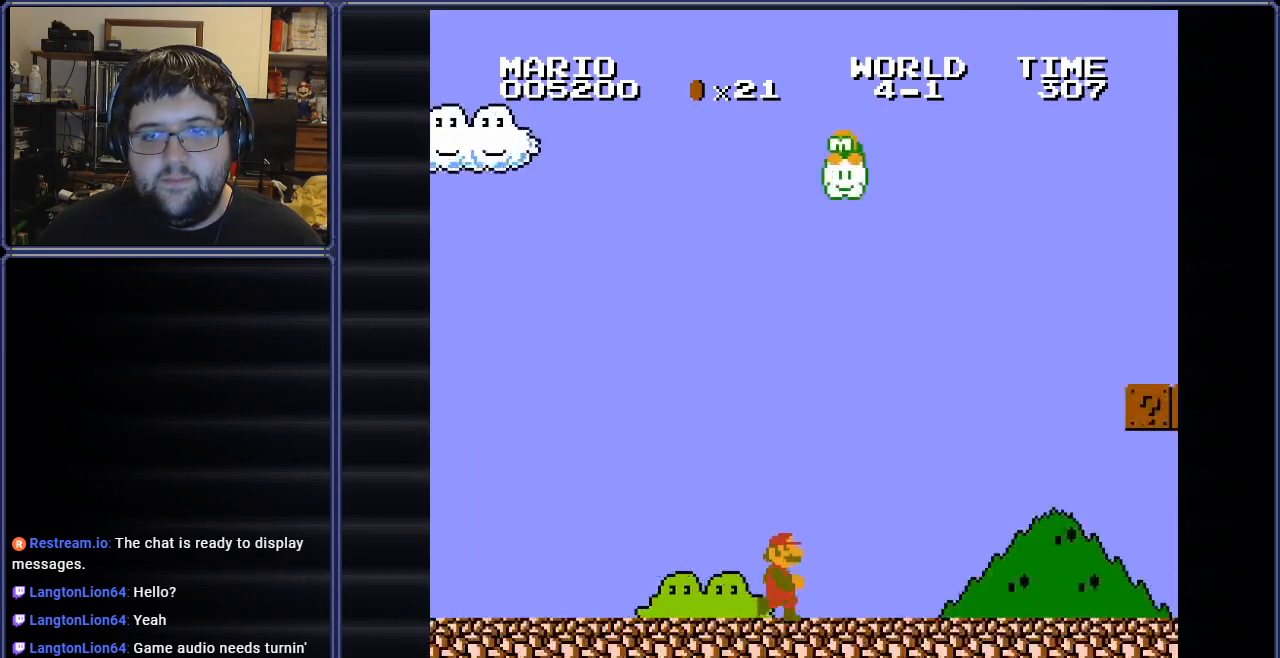
{"buttons": ["A", "B", "DPAD_RIGHT"], "events": [[317, "A", "down"]]}
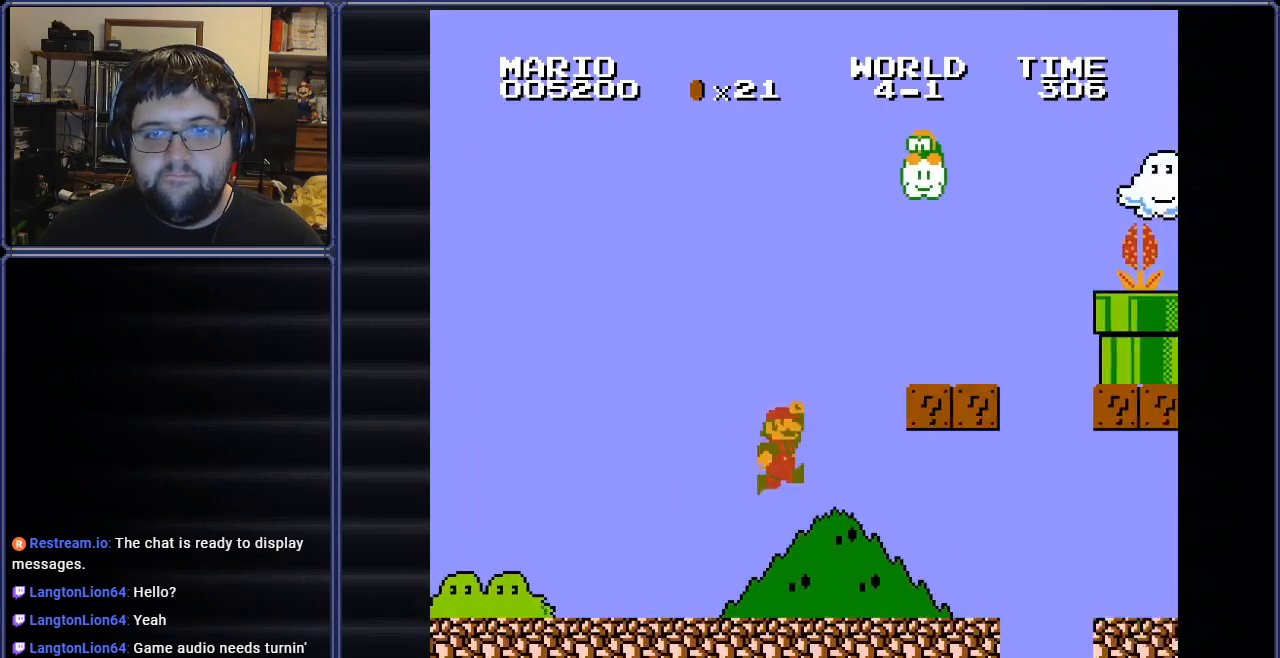
{"buttons": ["B", "DPAD_LEFT"], "events": [[167, "DPAD_RIGHT", "up"], [184, "DPAD_LEFT", "down"], [284, "A", "up"]]}
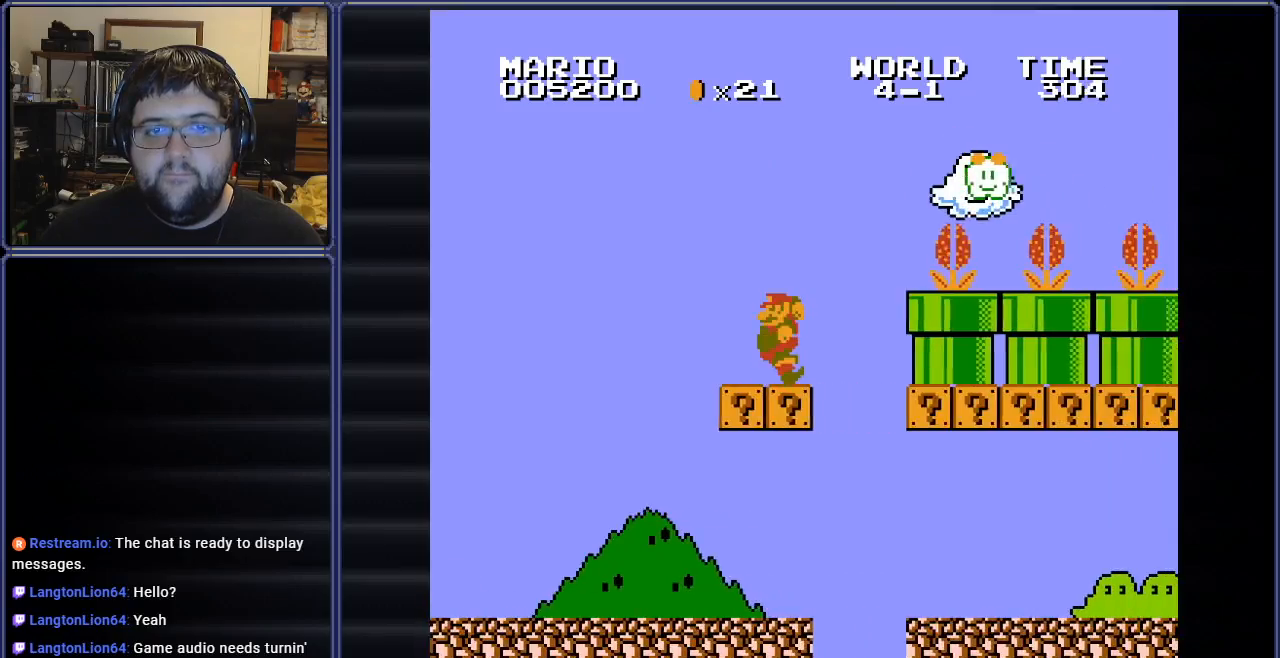
{"buttons": ["B", "DPAD_RIGHT"], "events": [[367, "DPAD_LEFT", "up"], [400, "DPAD_RIGHT", "down"]]}
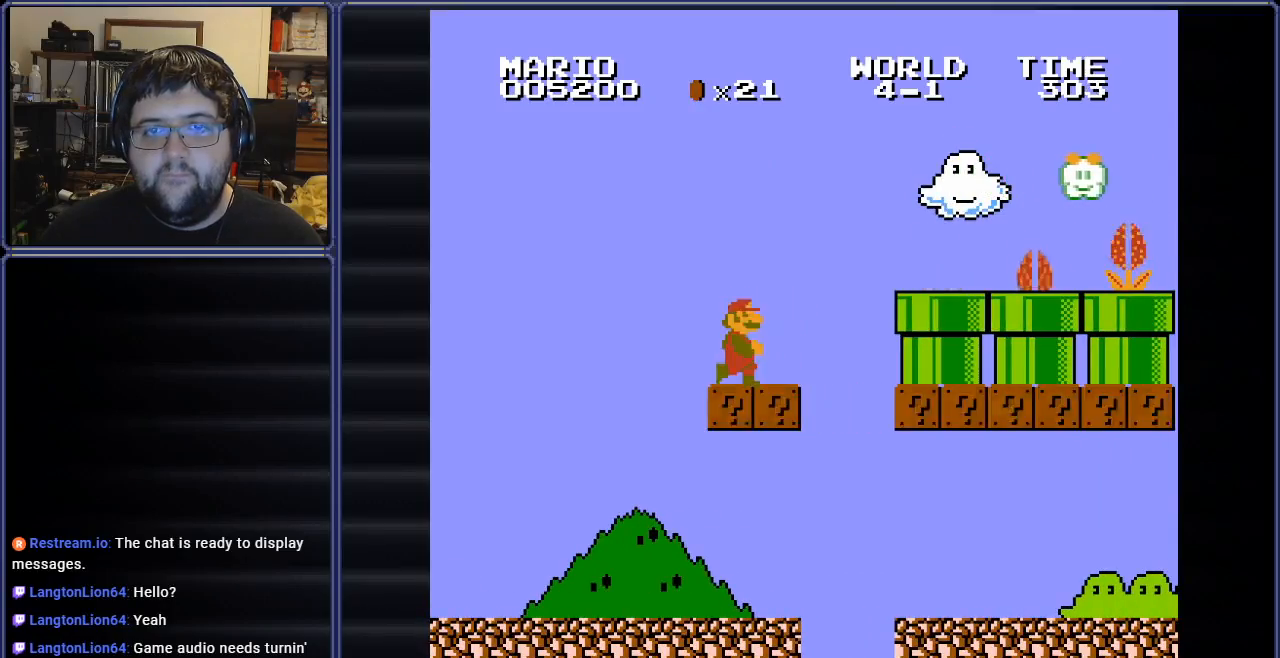
{"buttons": ["A", "B", "DPAD_RIGHT"], "events": [[334, "A", "down"]]}
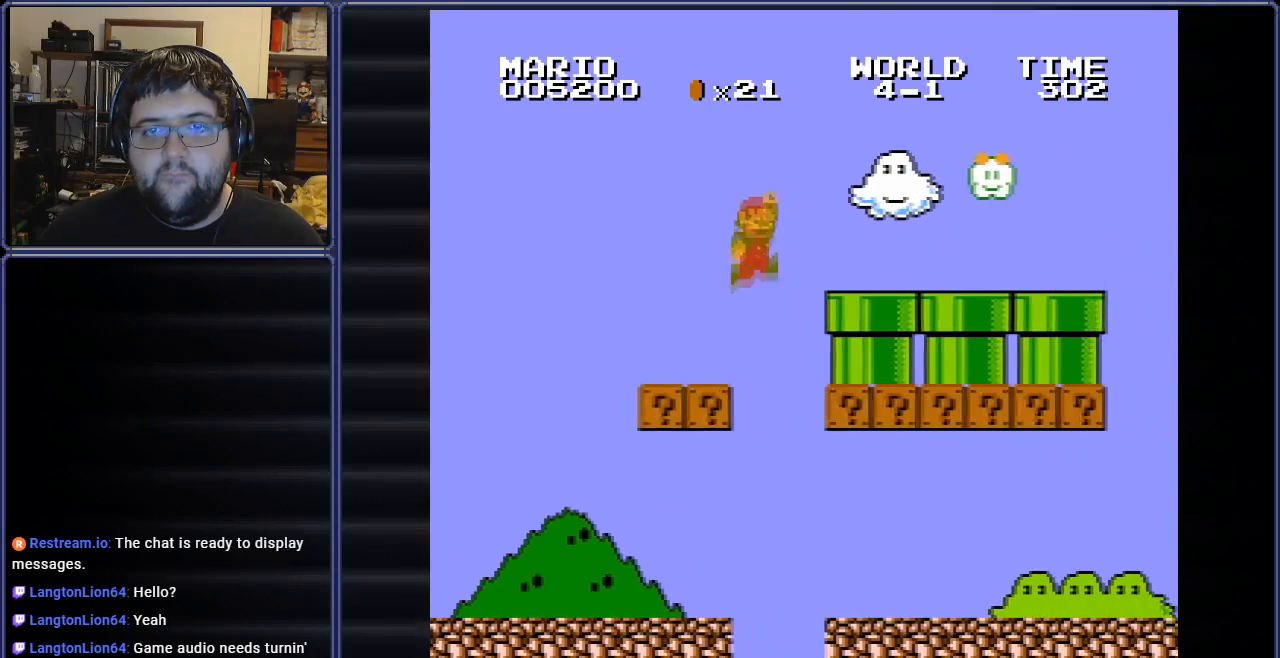
{"buttons": ["B", "DPAD_LEFT"], "events": [[33, "A", "up"], [200, "DPAD_RIGHT", "up"], [267, "DPAD_LEFT", "down"], [350, "DPAD_LEFT", "up"], [367, "DPAD_DOWN", "down"], [417, "DPAD_DOWN", "up"], [500, "DPAD_LEFT", "down"]]}
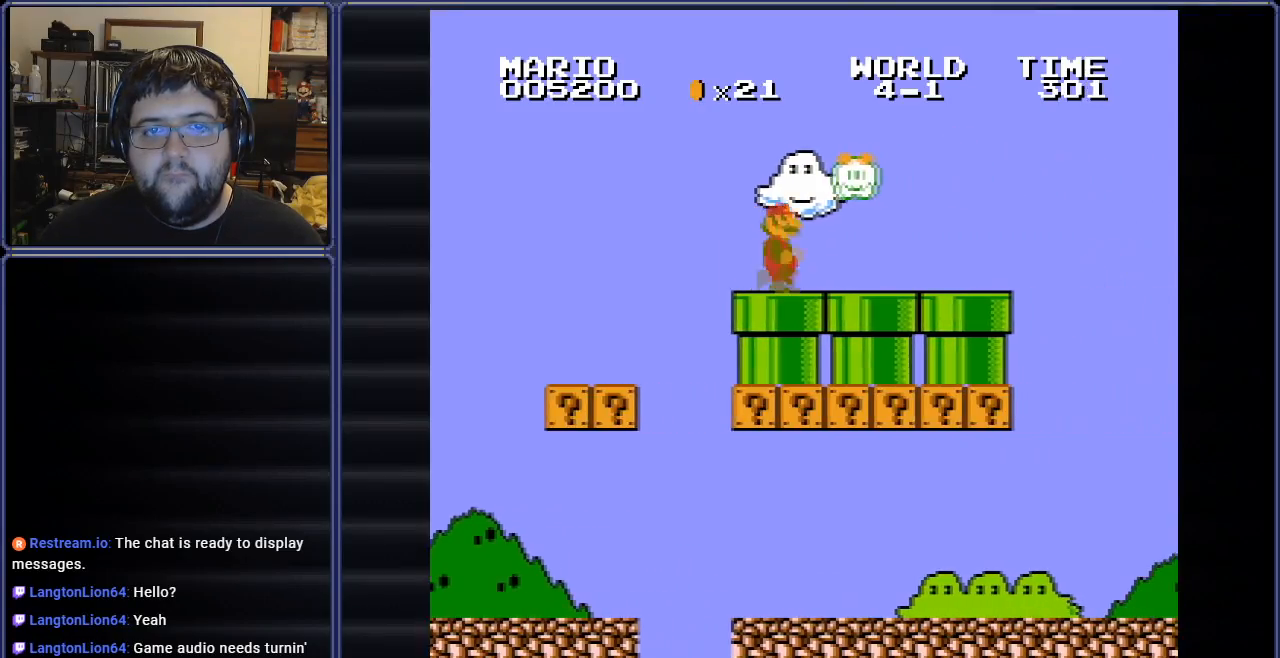
{"buttons": ["B", "DPAD_RIGHT"], "events": [[84, "DPAD_LEFT", "up"], [351, "DPAD_RIGHT", "down"]]}
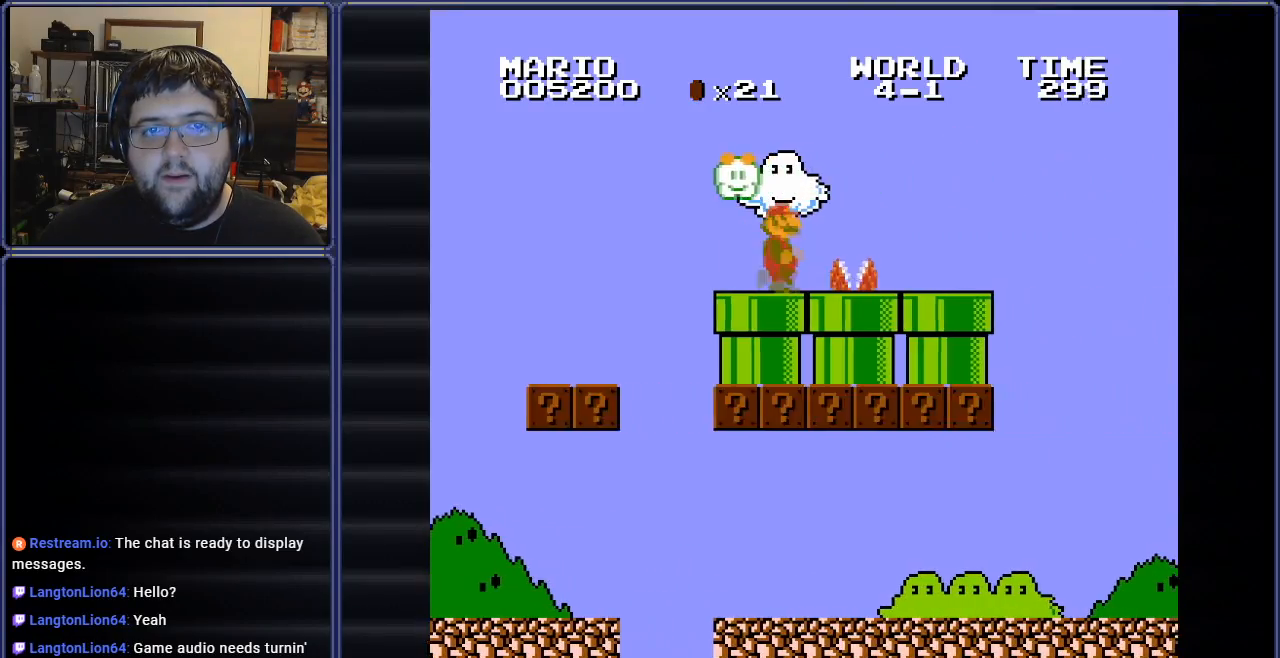
{"buttons": ["A", "B", "DPAD_RIGHT"], "events": [[116, "A", "down"]]}
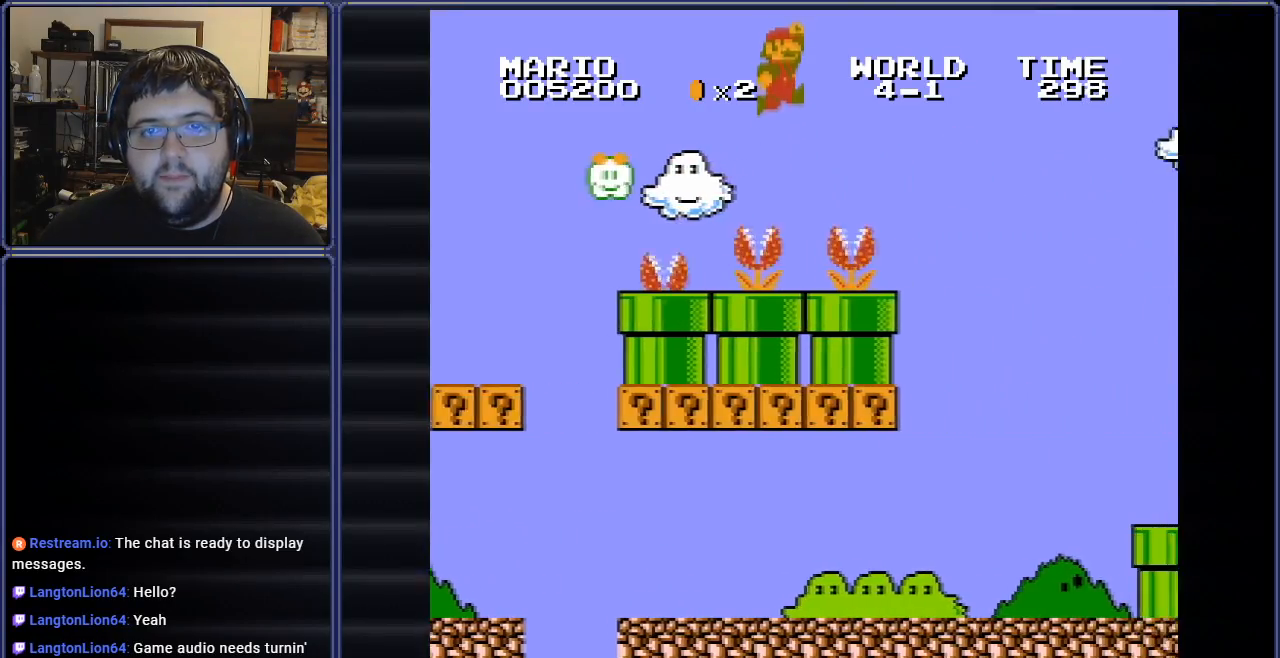
{"buttons": ["B", "DPAD_RIGHT"], "events": [[301, "A", "up"]]}
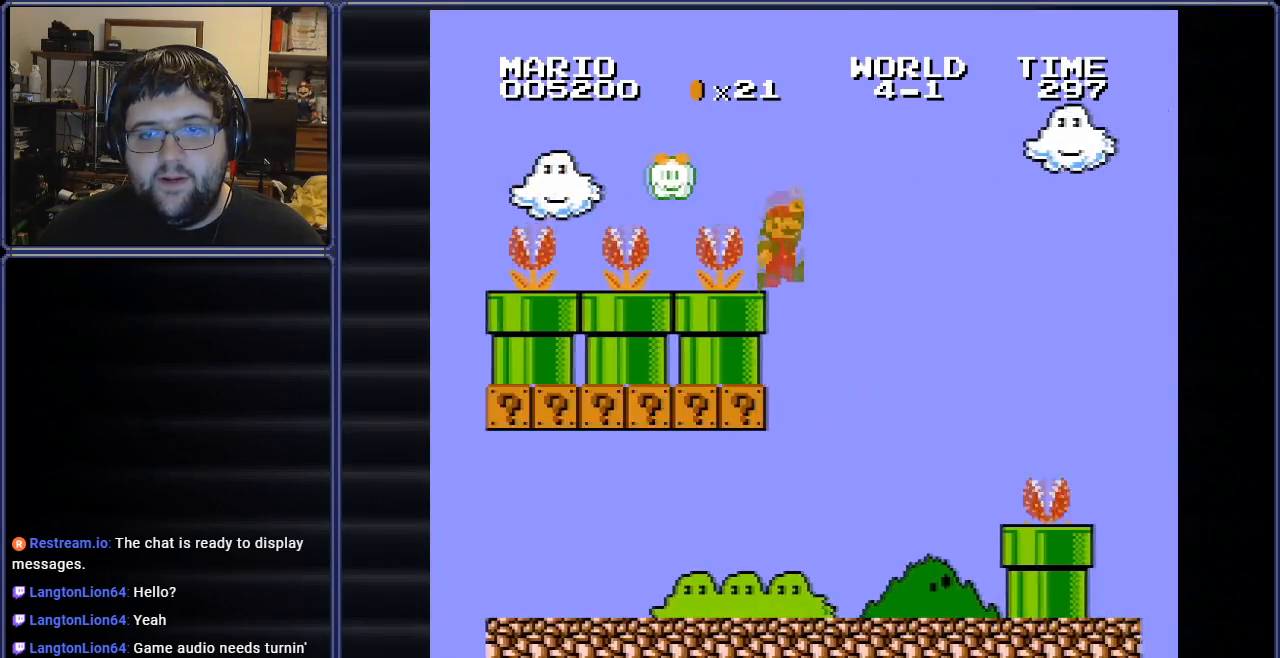
{"buttons": ["B", "DPAD_LEFT"], "events": [[66, "DPAD_RIGHT", "up"], [200, "DPAD_LEFT", "down"]]}
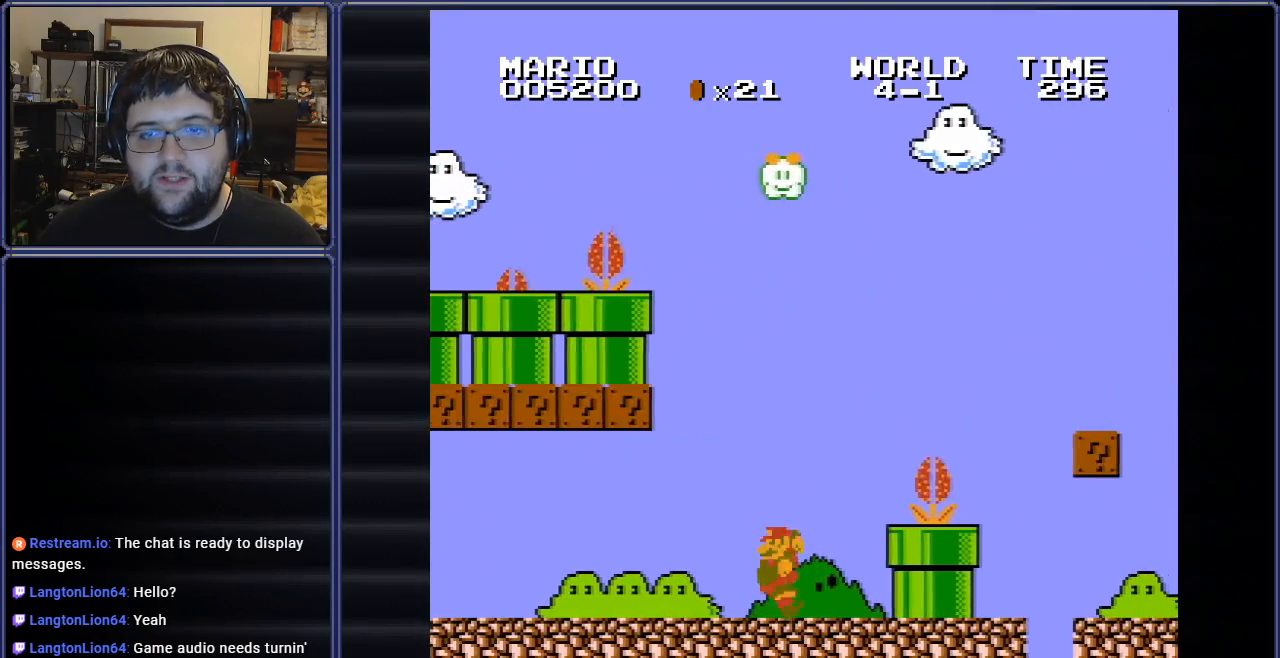
{"buttons": ["B", "DPAD_RIGHT"], "events": [[134, "DPAD_LEFT", "up"], [217, "DPAD_RIGHT", "down"]]}
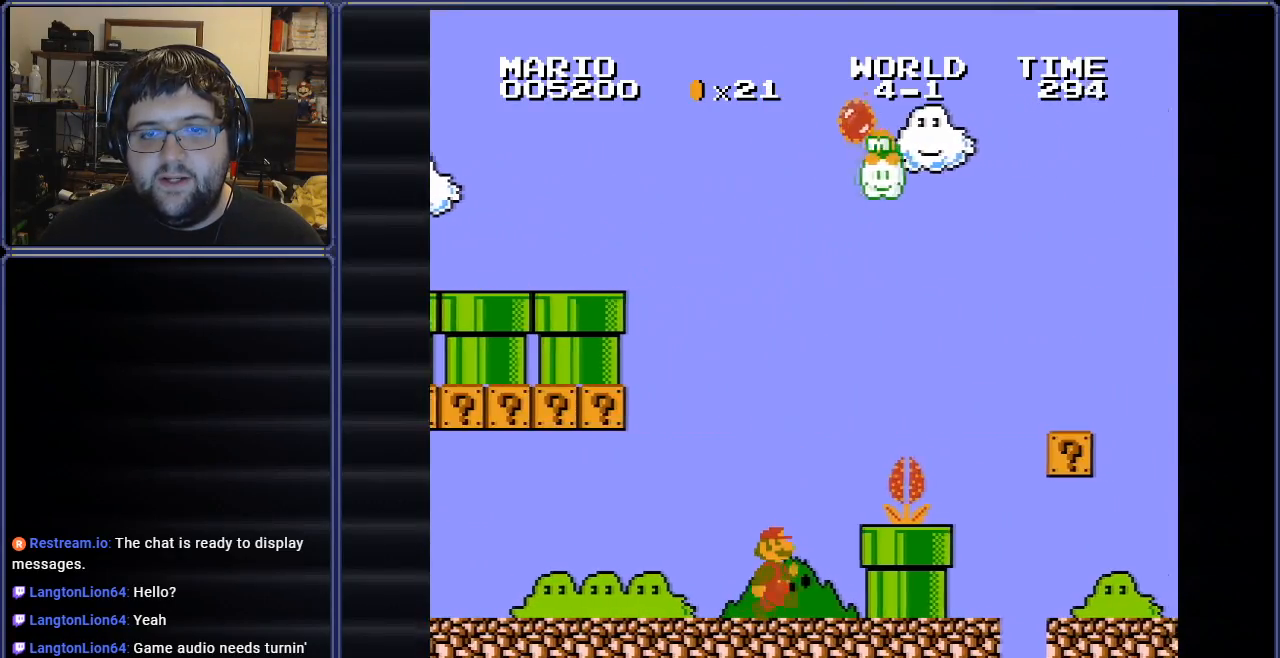
{"buttons": ["B"], "events": [[234, "DPAD_RIGHT", "up"]]}
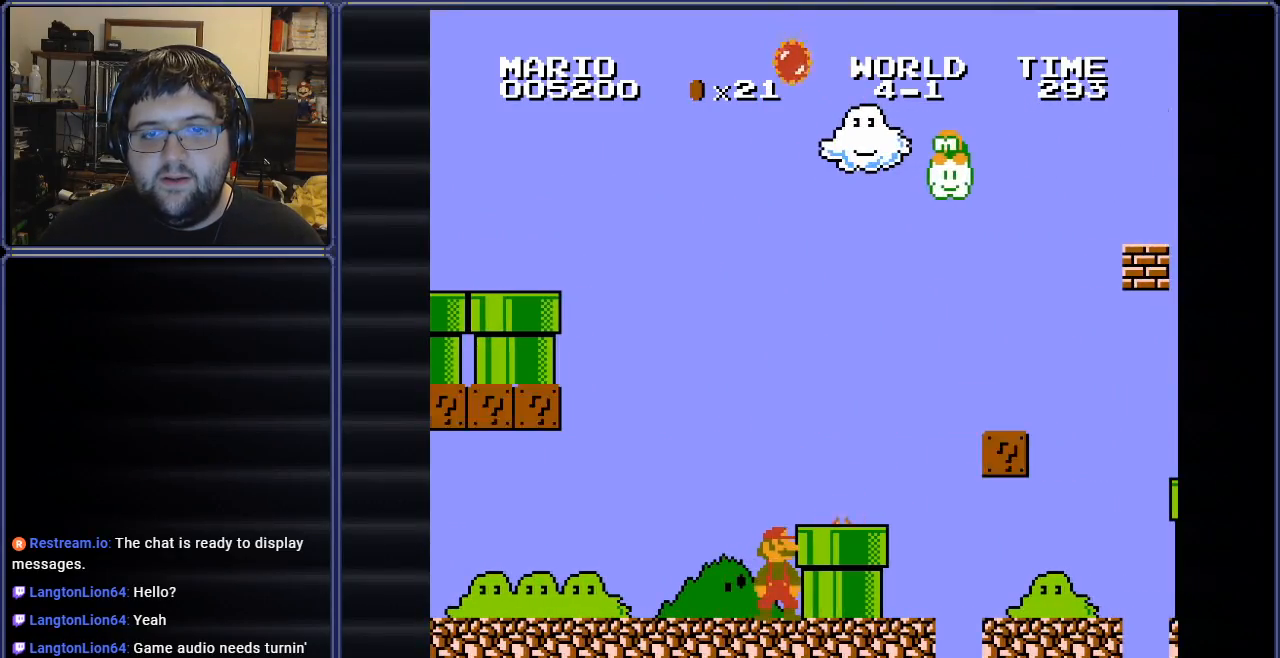
{"buttons": ["B", "DPAD_RIGHT"], "events": [[50, "A", "down"], [50, "DPAD_RIGHT", "down"], [216, "A", "up"]]}
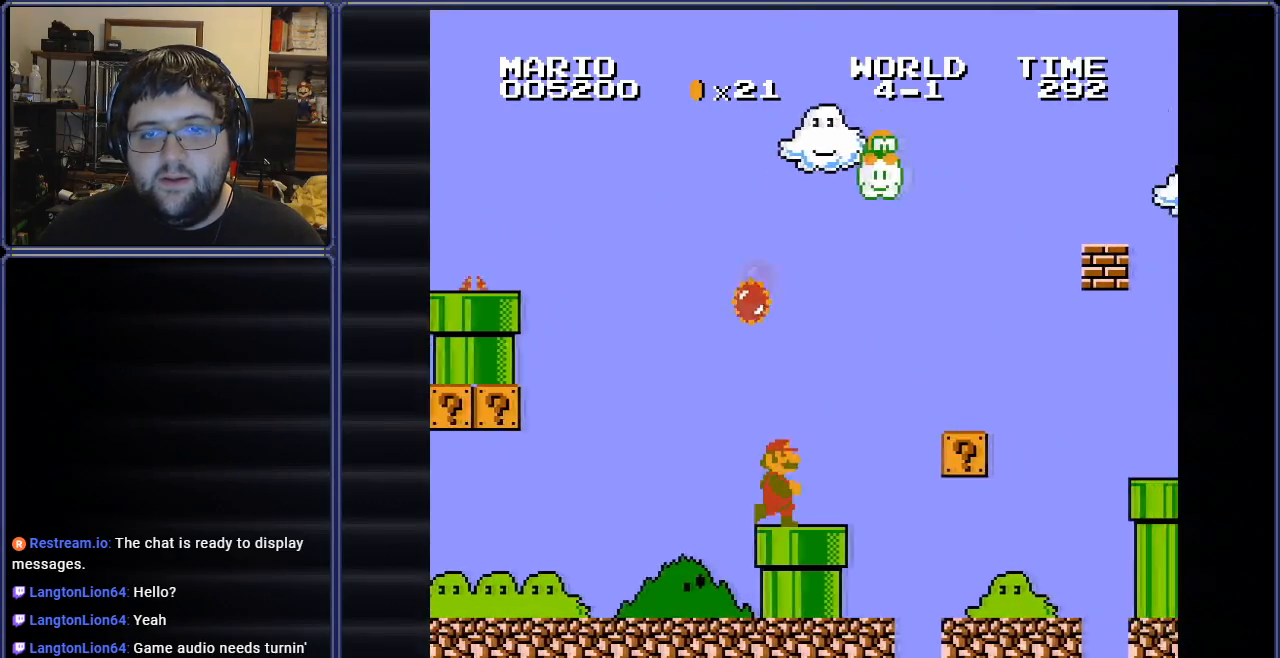
{"buttons": ["B"], "events": [[133, "A", "down"], [300, "DPAD_RIGHT", "up"], [417, "A", "up"]]}
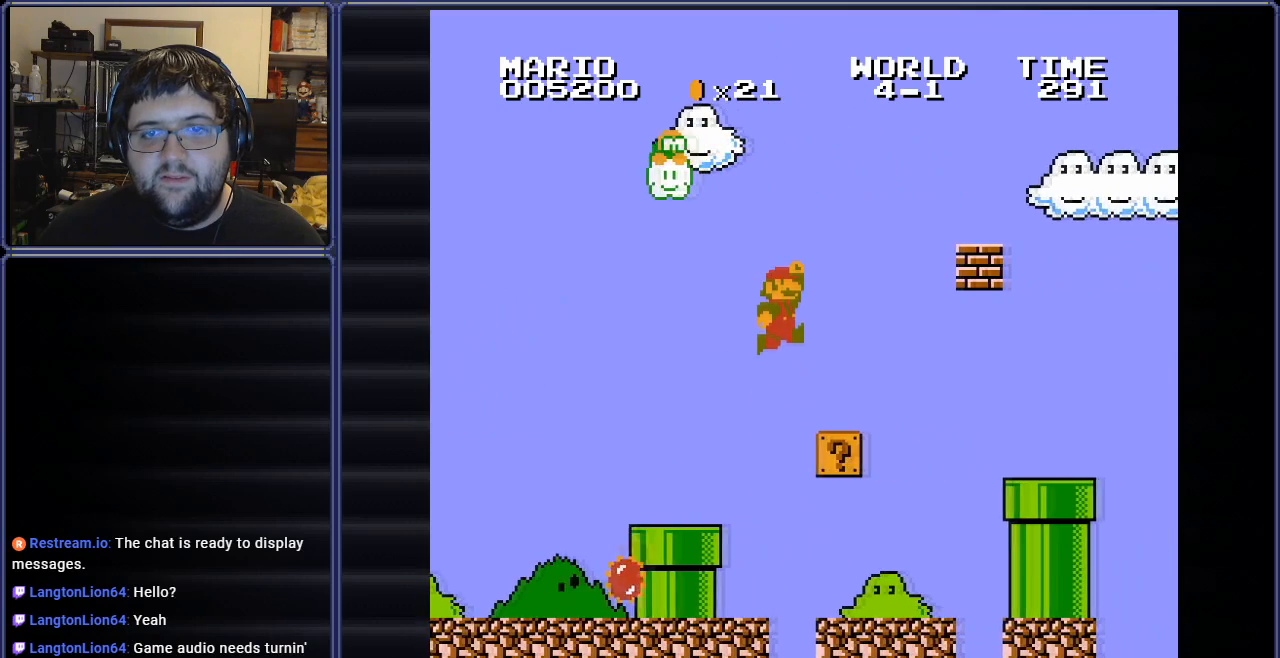
{"buttons": ["DPAD_LEFT"], "events": [[100, "DPAD_LEFT", "down"], [133, "B", "up"], [250, "DPAD_LEFT", "up"], [333, "A", "down"], [417, "A", "up"], [467, "DPAD_LEFT", "down"]]}
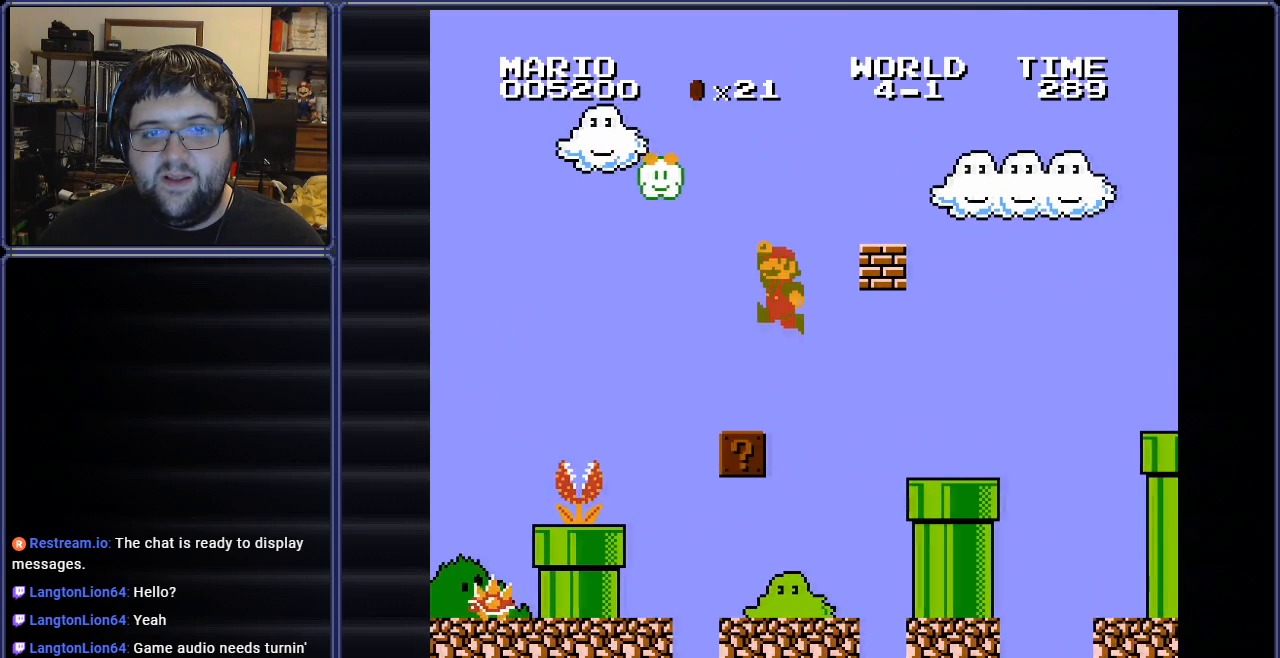
{"buttons": ["DPAD_LEFT"], "events": [[50, "DPAD_LEFT", "up"], [133, "DPAD_LEFT", "down"], [267, "DPAD_LEFT", "up"], [384, "DPAD_LEFT", "down"]]}